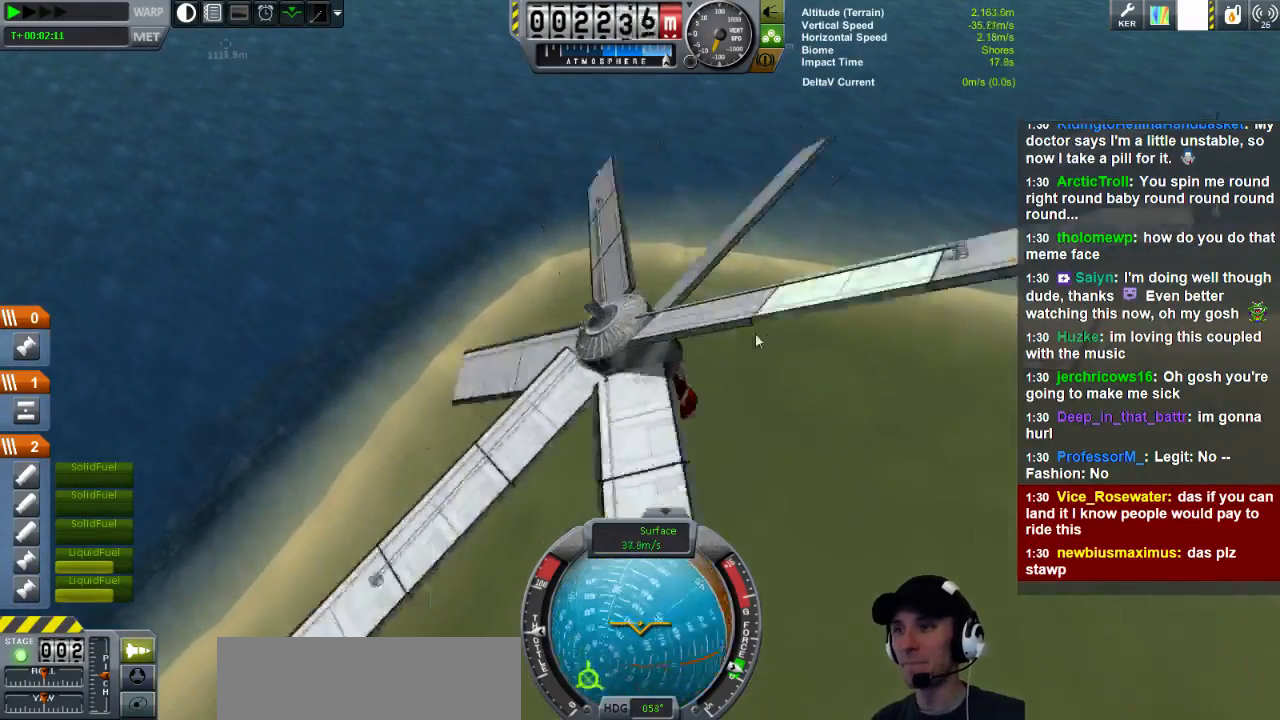
Gameplay with keyboard; each line is a JSON object with the keys held at the frame after it. "events" lists presses ("down") and releases ("up") of "a", "d", "e", "h", "i", "j", "k", "l", "n", "q", "s" and "w" between this image and that frame as [ms after this image, input, new state], when the widget could be followed in between. No other keys are recorded. Mouse input is not recorded.
{"keys": ["d"], "events": [[240, "d", "down"]]}
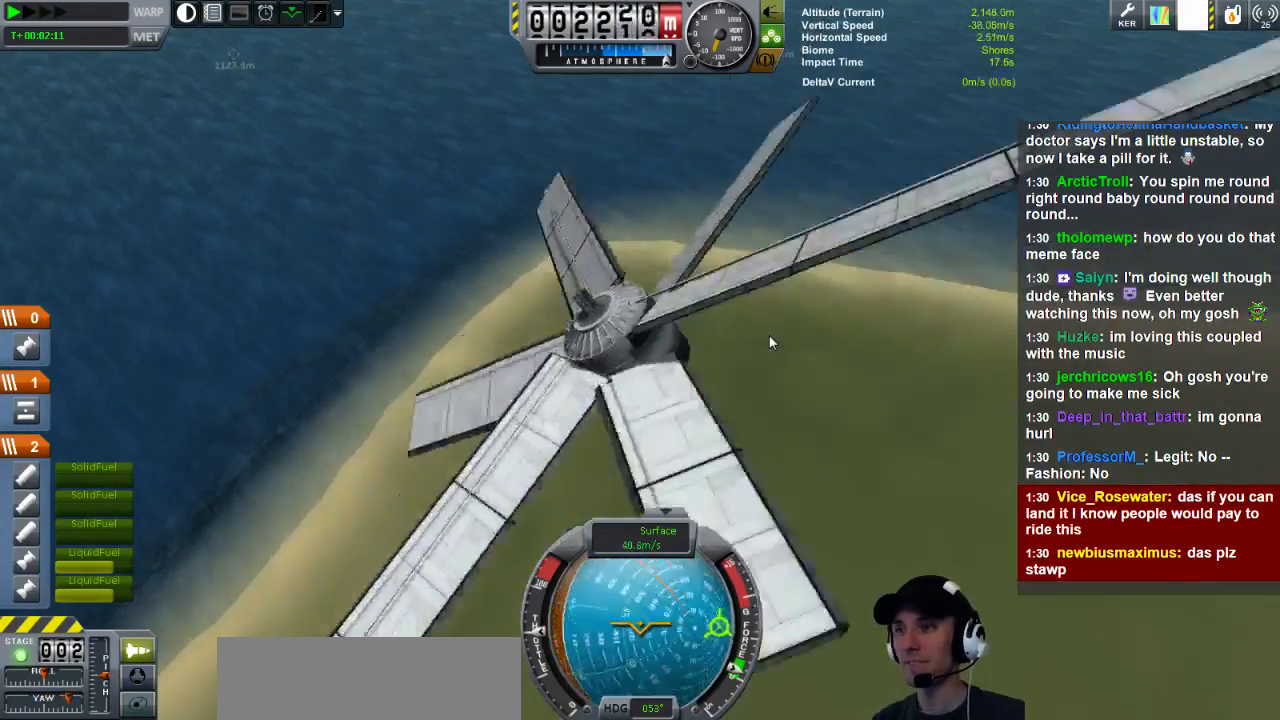
{"keys": ["d", "s"], "events": [[320, "s", "down"]]}
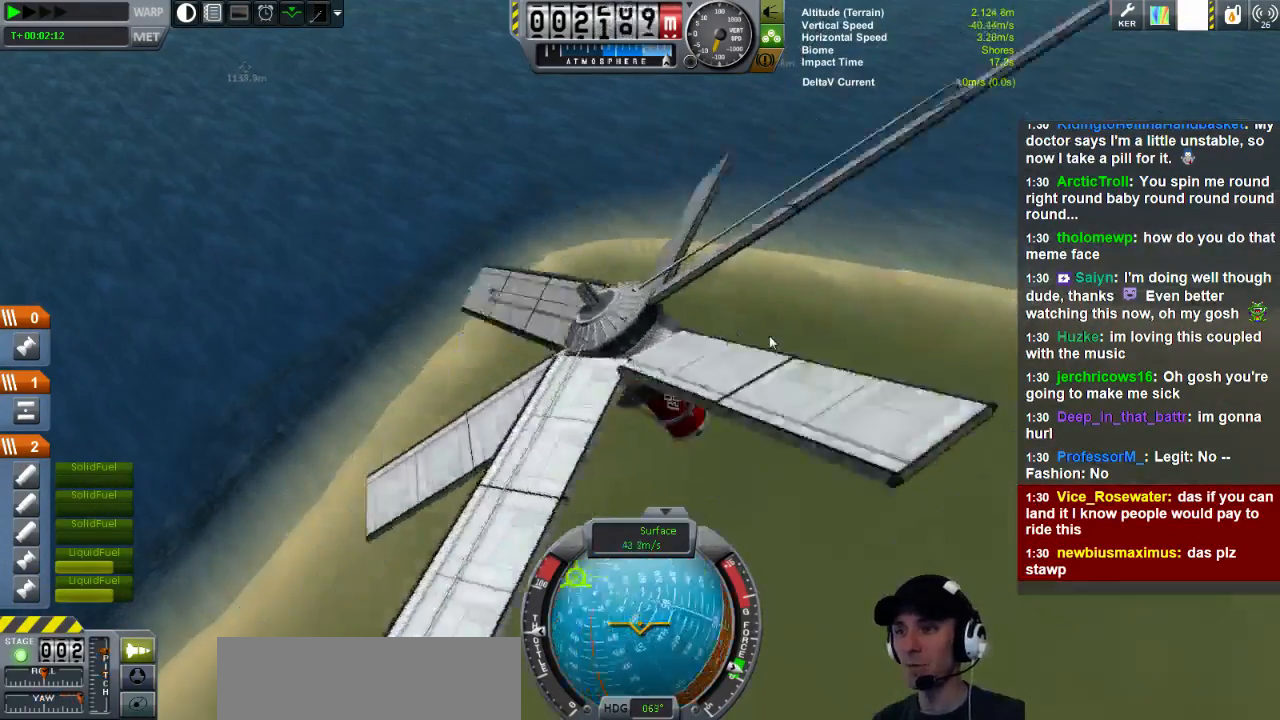
{"keys": ["a", "s"], "events": [[280, "d", "up"], [280, "s", "up"], [360, "a", "down"], [360, "s", "down"]]}
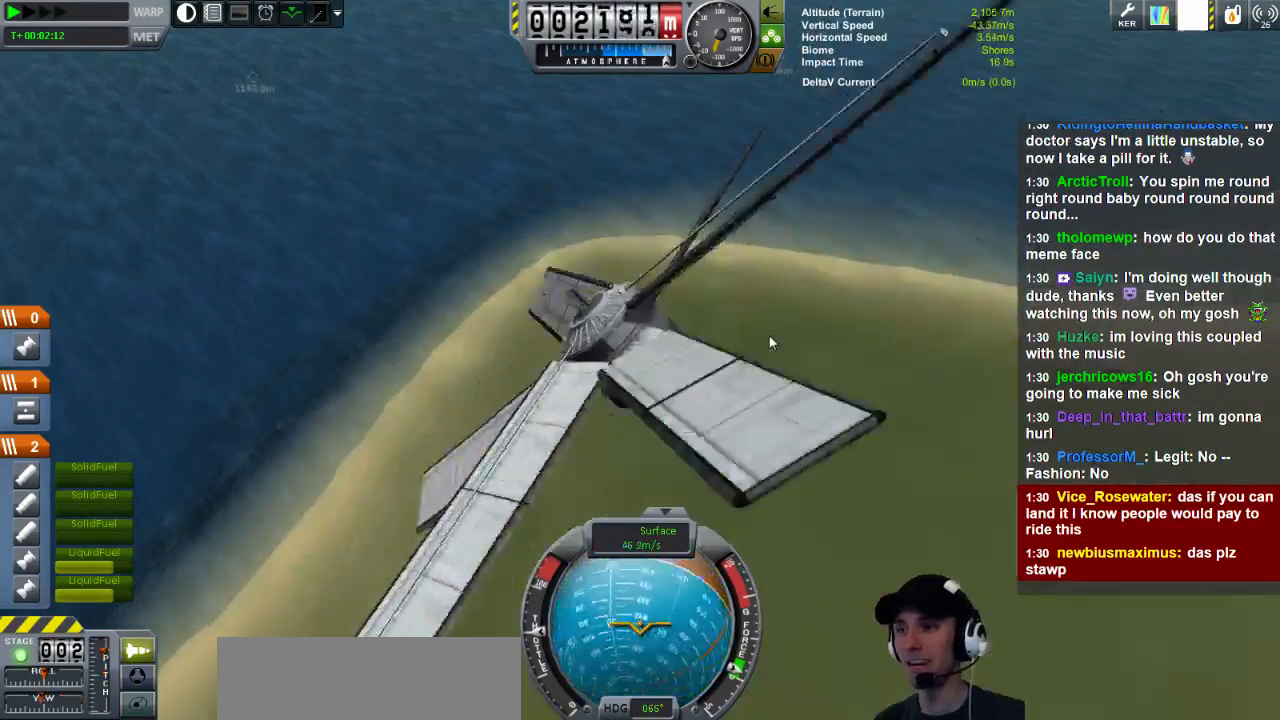
{"keys": [], "events": [[40, "s", "up"], [400, "a", "up"]]}